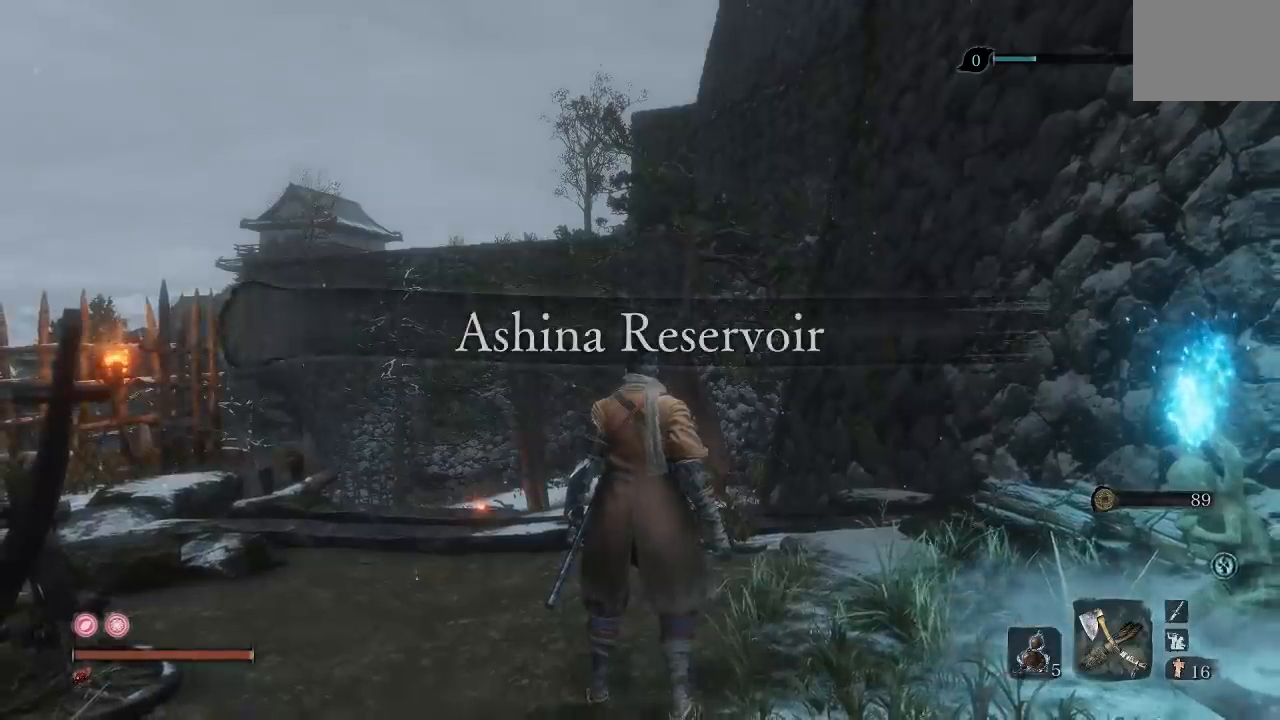
Gameplay with a controller (Xbox layout); each line is a JSON object with the inputs held at the frame after it. "events" lists button and stick changes between this image and that frame as [ms after this image, input, new state], when the widget could be followed in between.
{"buttons": [], "left_stick": "center", "right_stick": "down-left", "events": [[417, "right_stick", "down-left"]]}
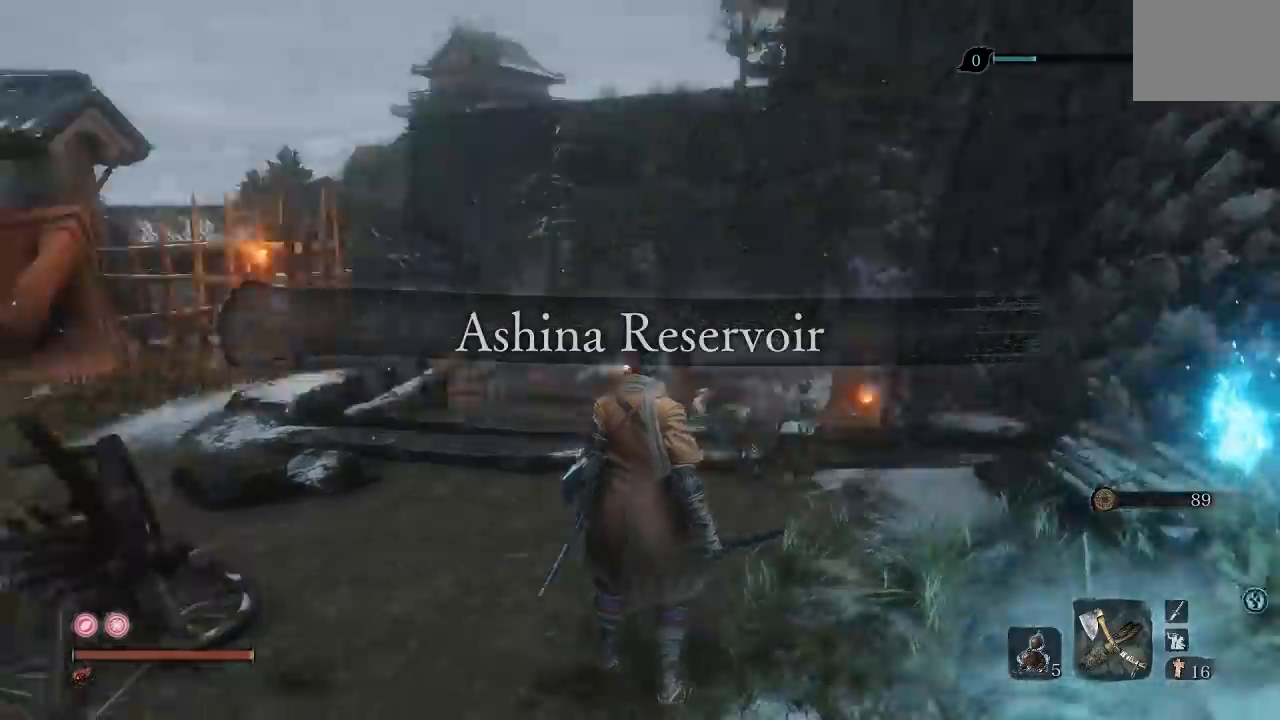
{"buttons": [], "left_stick": "center", "right_stick": "center", "events": [[150, "right_stick", "center"]]}
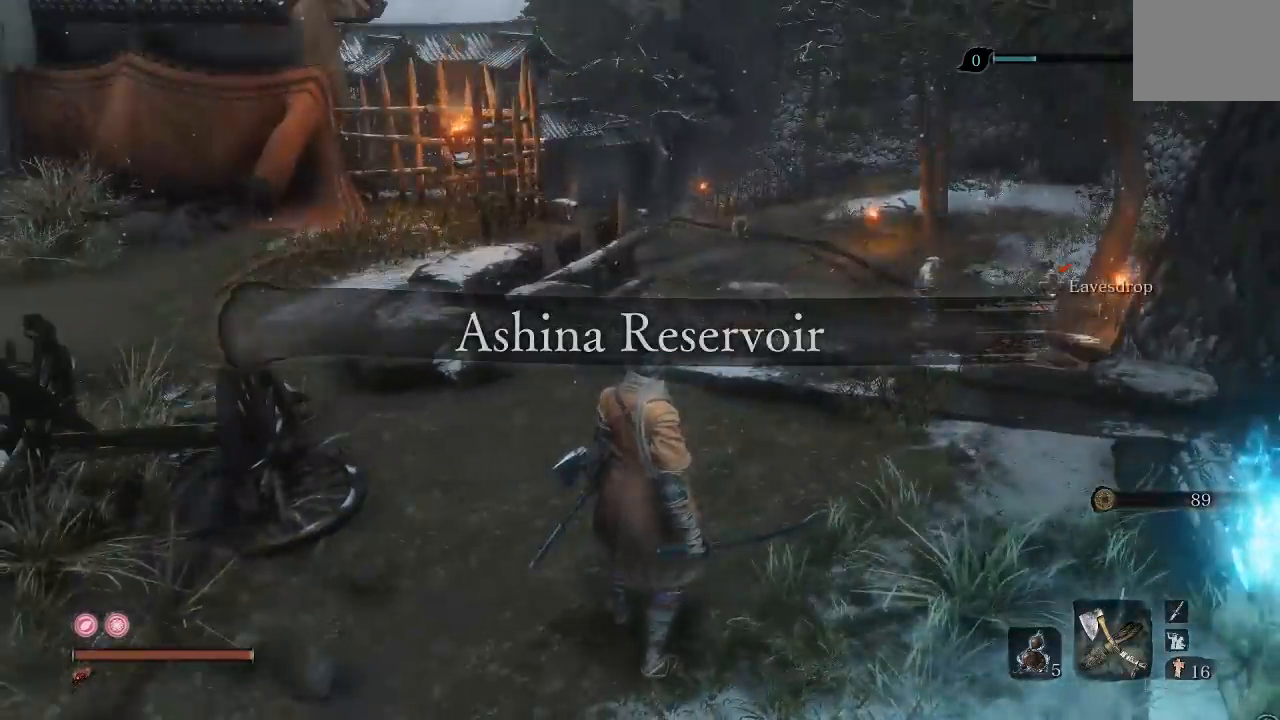
{"buttons": [], "left_stick": "up", "right_stick": "left", "events": [[33, "left_stick", "up"], [217, "right_stick", "left"], [383, "right_stick", "center"], [500, "right_stick", "left"]]}
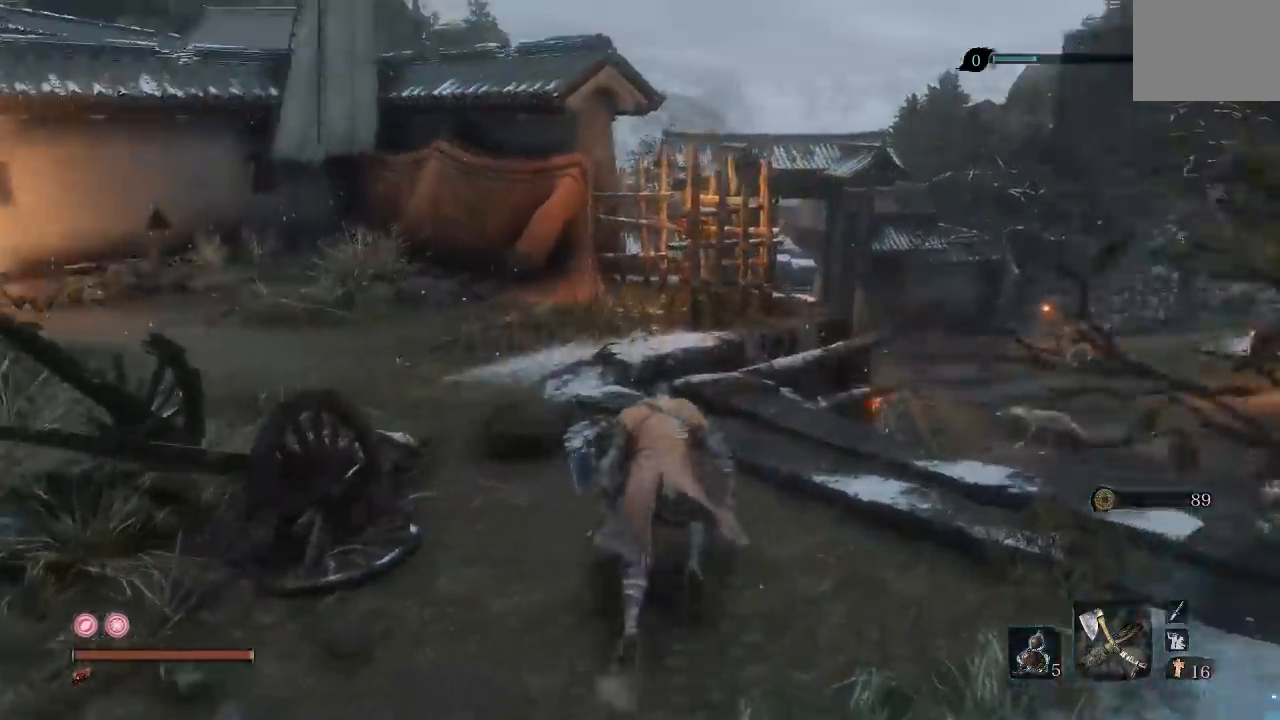
{"buttons": [], "left_stick": "up", "right_stick": "left", "events": [[167, "right_stick", "center"], [483, "right_stick", "left"]]}
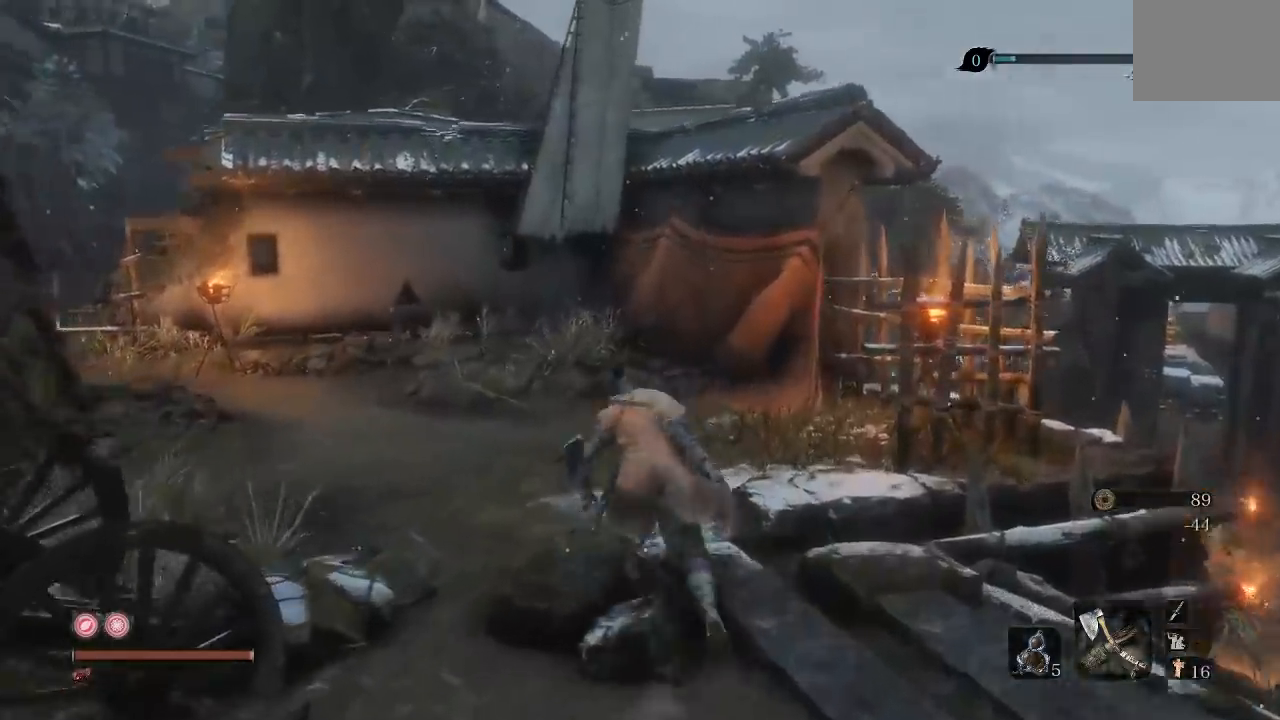
{"buttons": ["A"], "left_stick": "up-right", "right_stick": "center", "events": [[167, "right_stick", "center"], [300, "left_stick", "up-right"], [500, "A", "down"]]}
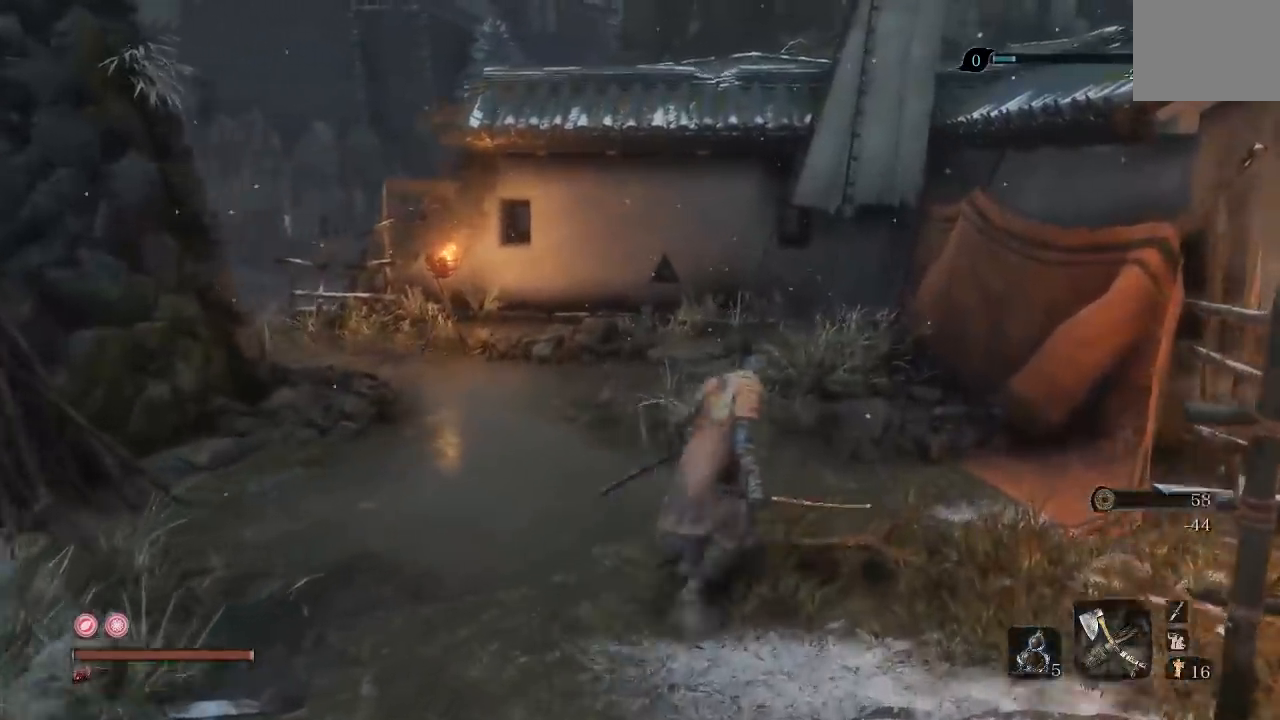
{"buttons": ["A"], "left_stick": "up-right", "right_stick": "center", "events": []}
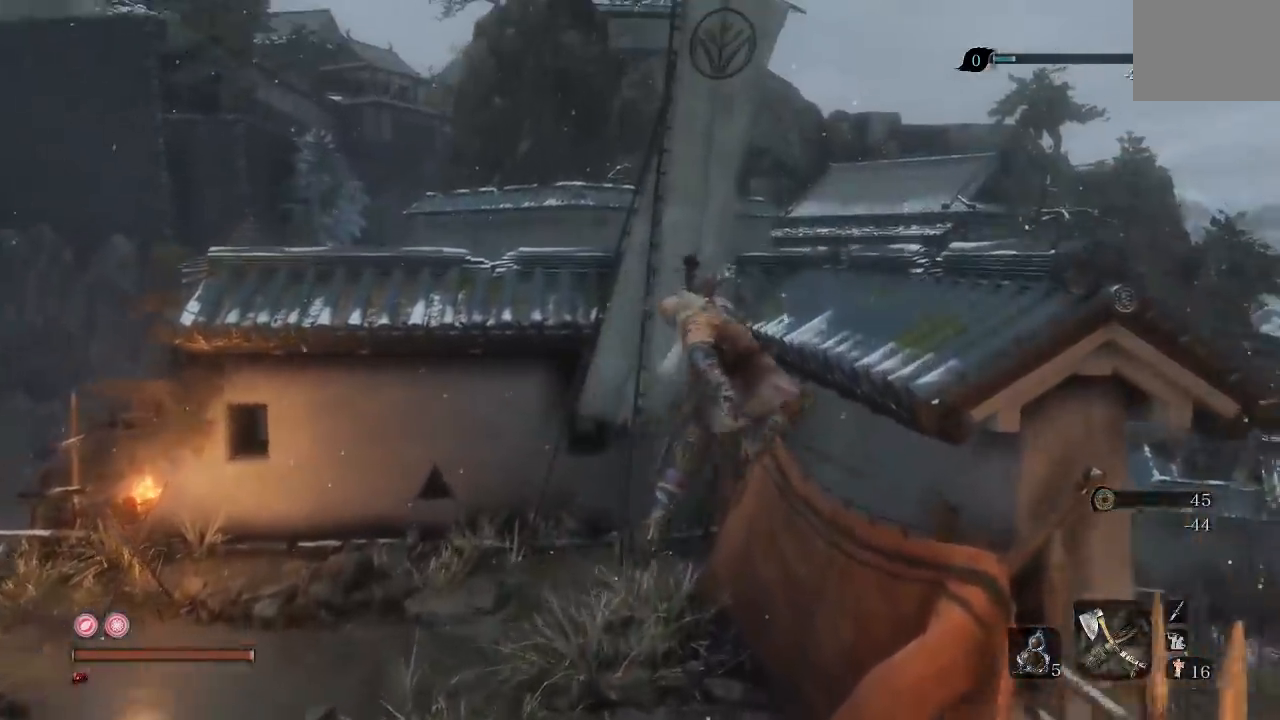
{"buttons": [], "left_stick": "up", "right_stick": "center", "events": [[33, "A", "up"], [167, "A", "down"], [333, "A", "up"], [467, "left_stick", "up"]]}
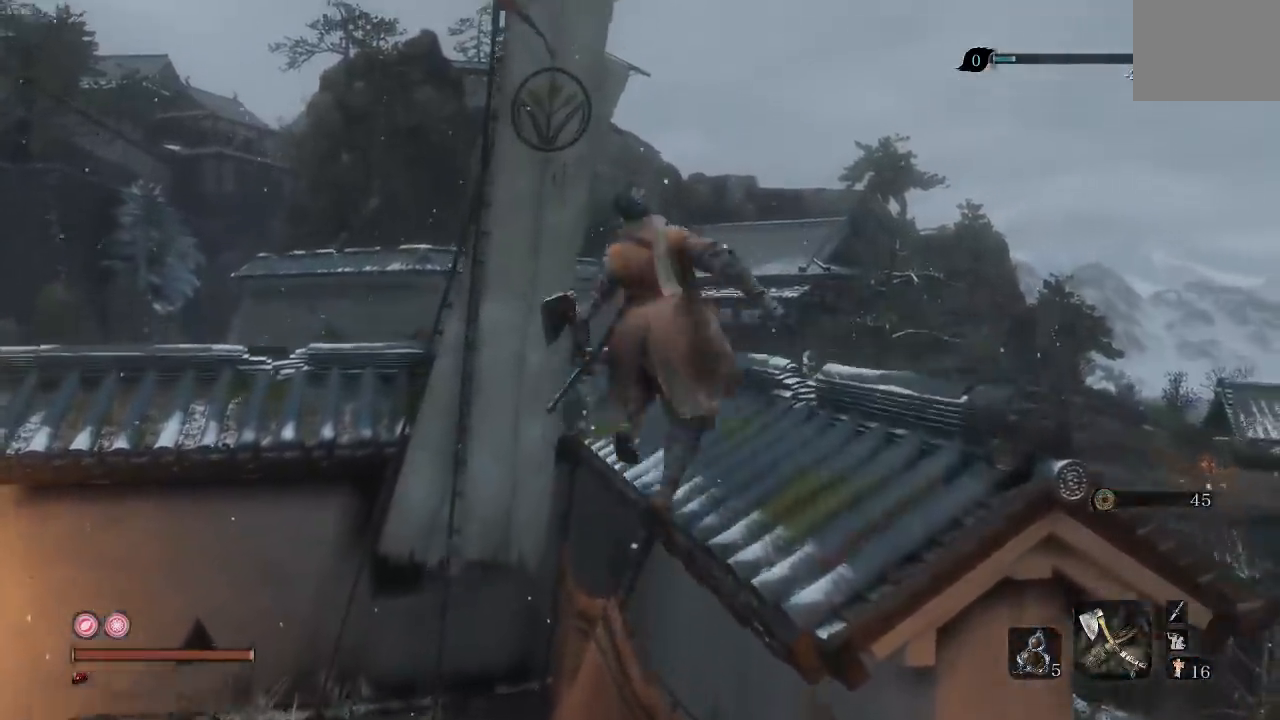
{"buttons": [], "left_stick": "up", "right_stick": "down-left", "events": [[67, "right_stick", "down"], [333, "right_stick", "center"], [467, "right_stick", "down-left"]]}
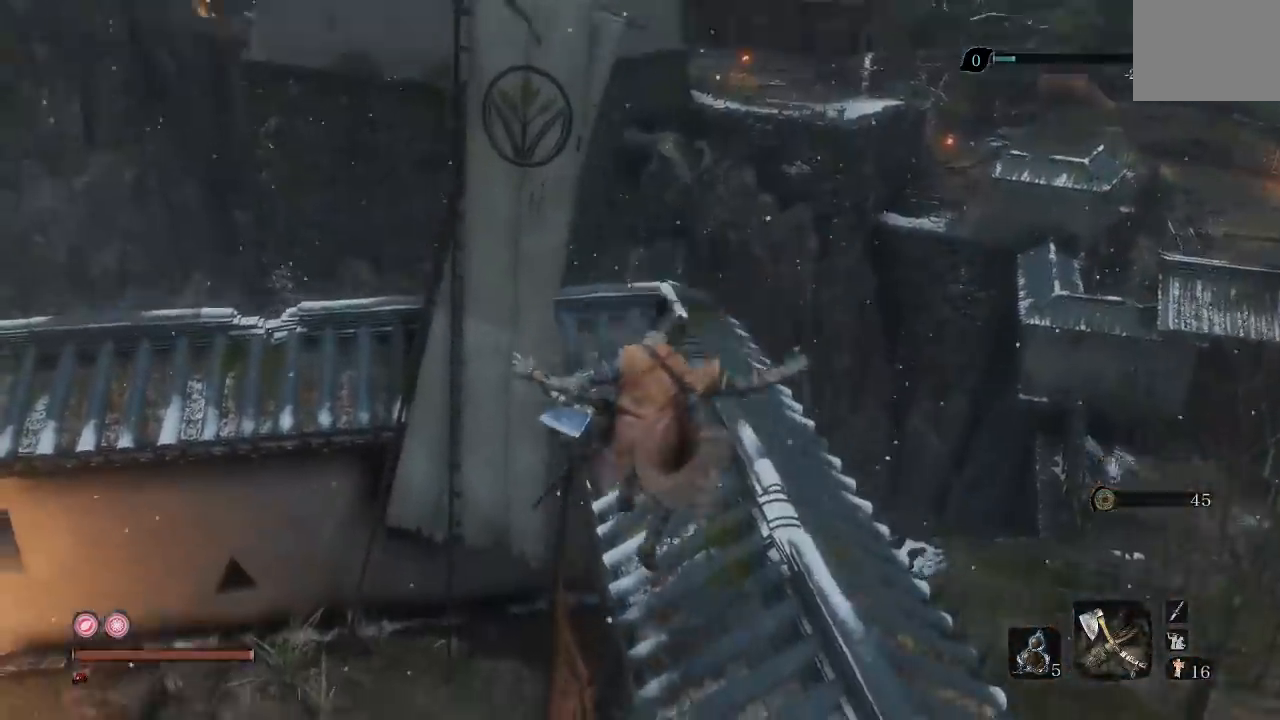
{"buttons": [], "left_stick": "up", "right_stick": "center", "events": [[150, "right_stick", "center"]]}
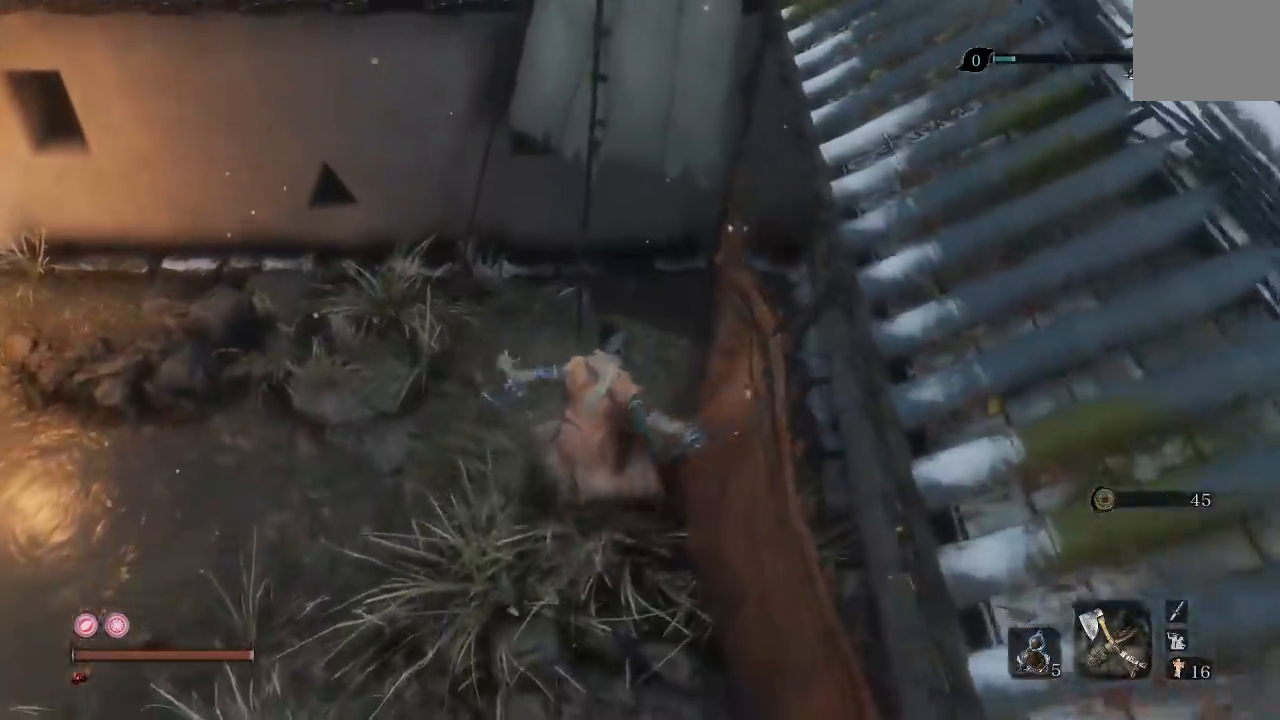
{"buttons": [], "left_stick": "right", "right_stick": "center", "events": [[17, "left_stick", "up-right"], [133, "right_stick", "right"], [150, "left_stick", "right"], [250, "right_stick", "center"], [317, "A", "down"], [500, "A", "up"]]}
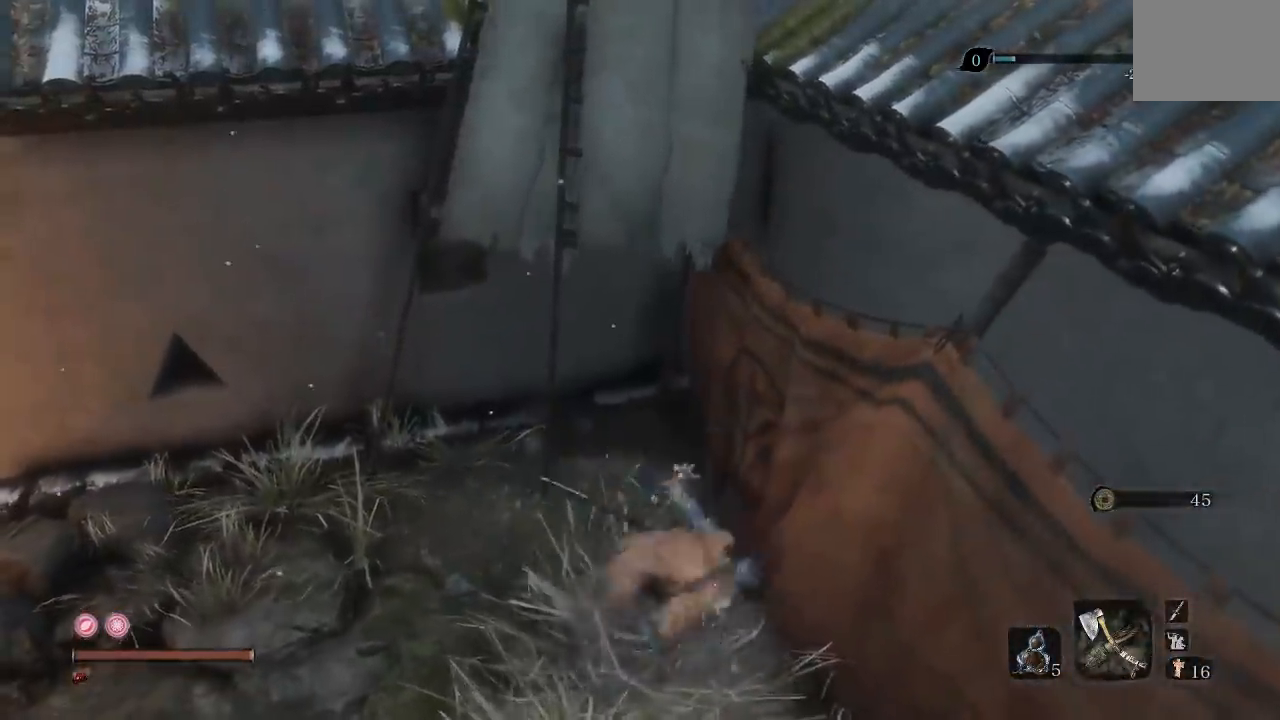
{"buttons": [], "left_stick": "right", "right_stick": "center", "events": [[283, "A", "down"], [450, "A", "up"]]}
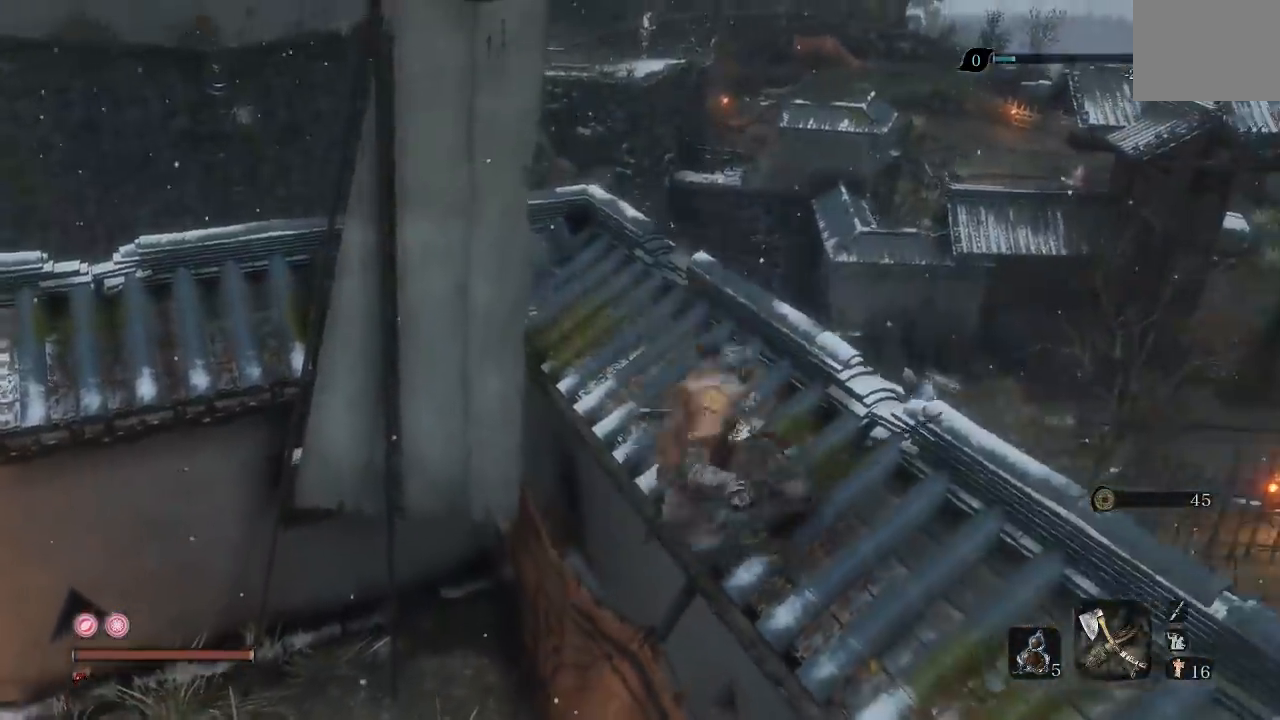
{"buttons": [], "left_stick": "down-left", "right_stick": "down", "events": [[17, "left_stick", "up-right"], [267, "left_stick", "center"], [433, "left_stick", "down-left"], [450, "right_stick", "down"]]}
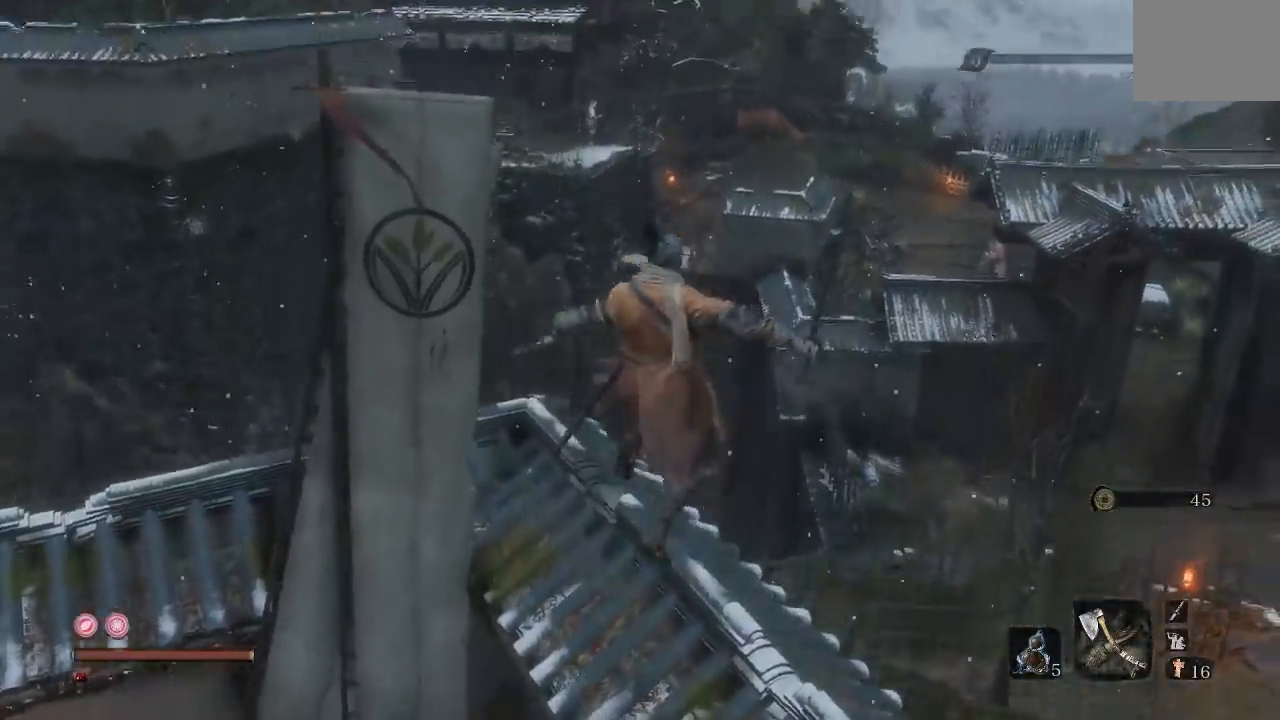
{"buttons": [], "left_stick": "up-right", "right_stick": "left", "events": [[67, "left_stick", "center"], [150, "left_stick", "up-right"], [150, "right_stick", "left"]]}
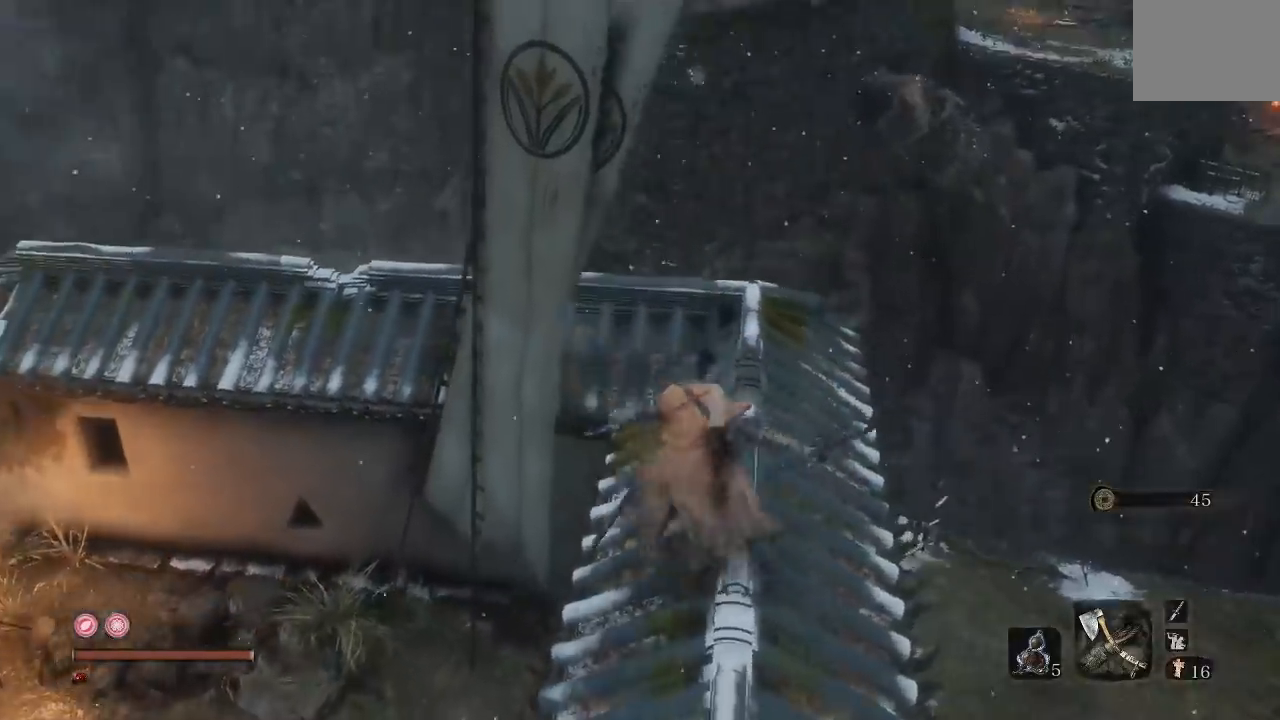
{"buttons": [], "left_stick": "center", "right_stick": "left", "events": [[167, "right_stick", "center"], [350, "right_stick", "left"], [450, "left_stick", "center"]]}
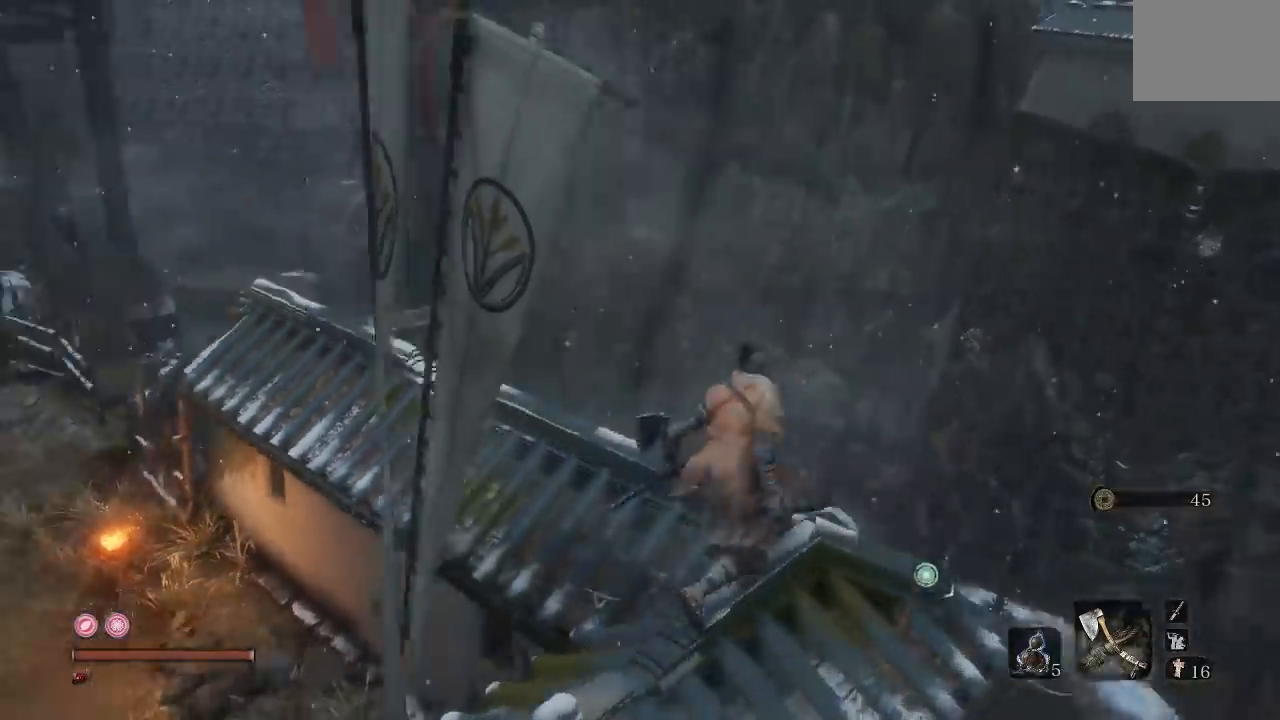
{"buttons": [], "left_stick": "center", "right_stick": "center", "events": [[300, "right_stick", "center"]]}
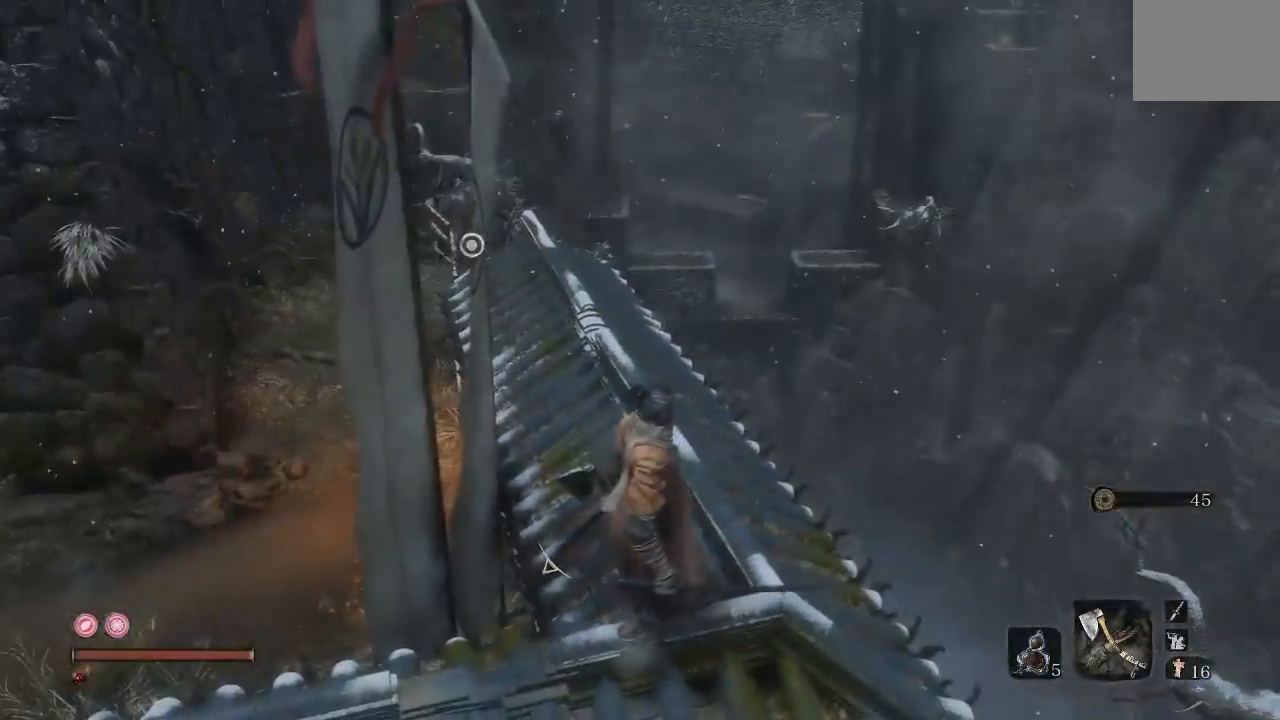
{"buttons": [], "left_stick": "down", "right_stick": "down-right", "events": [[233, "right_stick", "down-right"], [317, "left_stick", "down"]]}
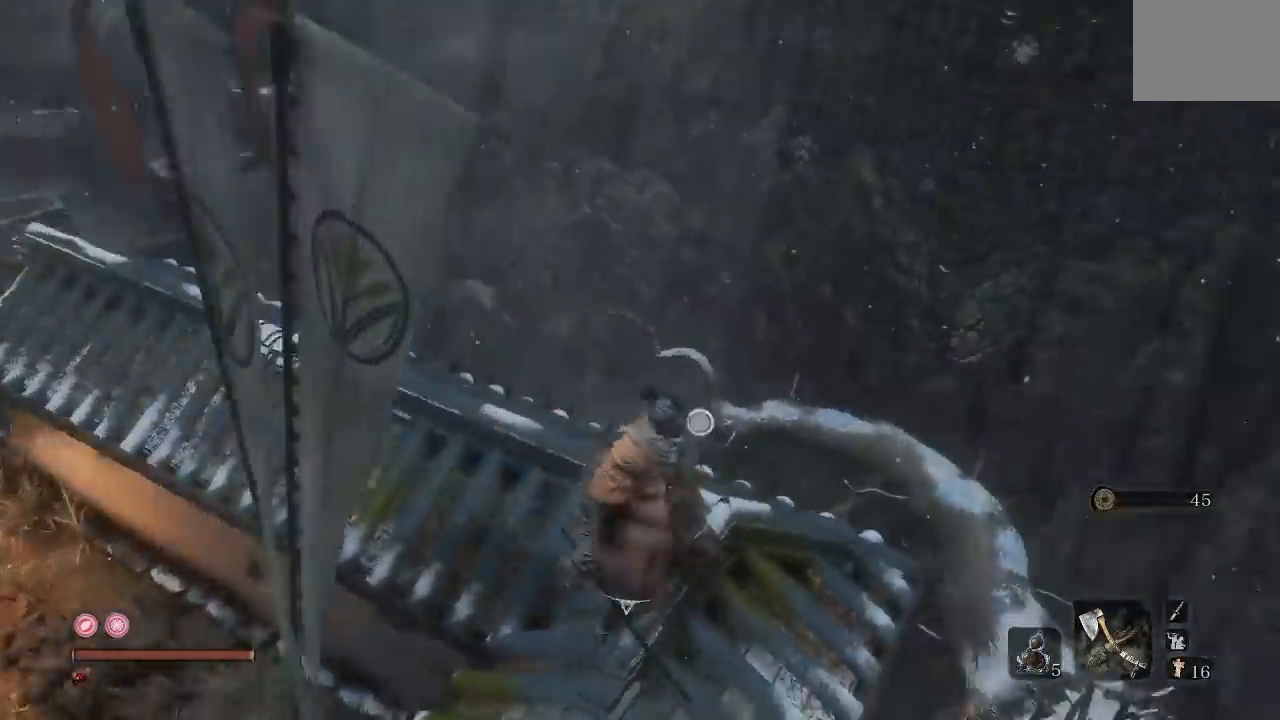
{"buttons": [], "left_stick": "up", "right_stick": "down-left", "events": [[250, "left_stick", "down-right"], [267, "right_stick", "center"], [400, "right_stick", "down-left"], [500, "left_stick", "up"]]}
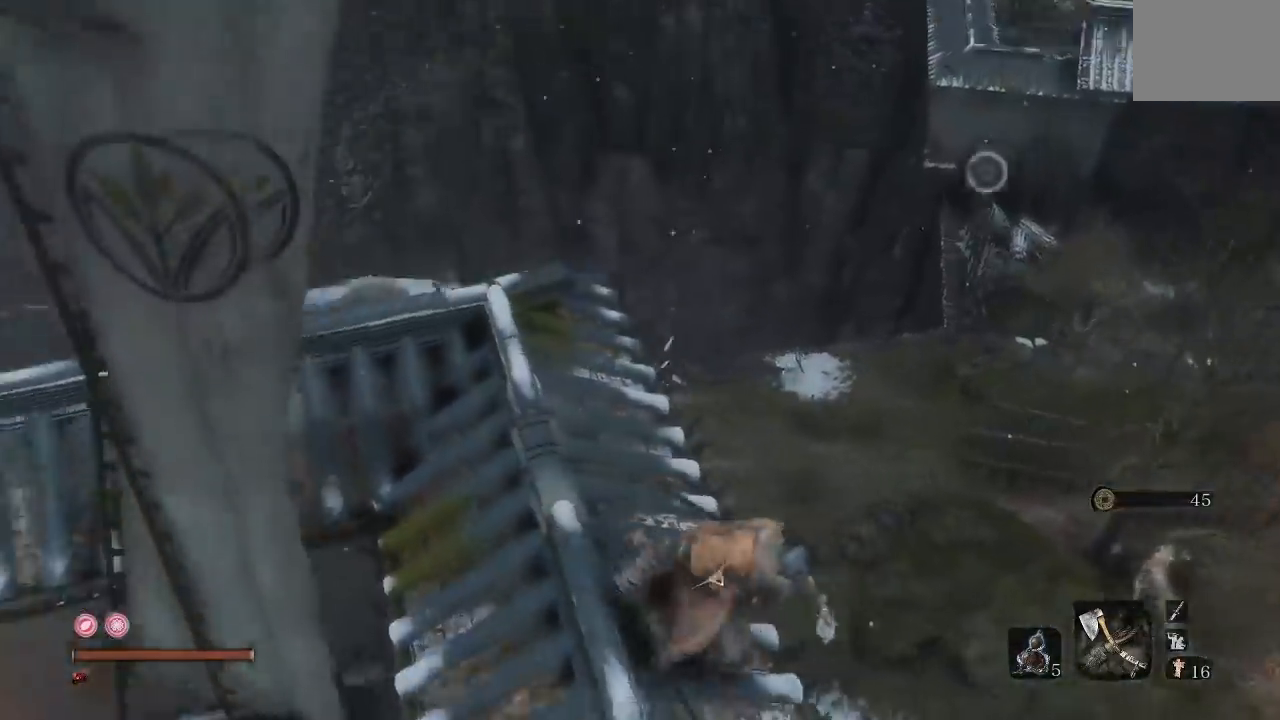
{"buttons": ["A"], "left_stick": "up-right", "right_stick": "center", "events": [[83, "right_stick", "center"], [333, "left_stick", "up-right"], [467, "A", "down"]]}
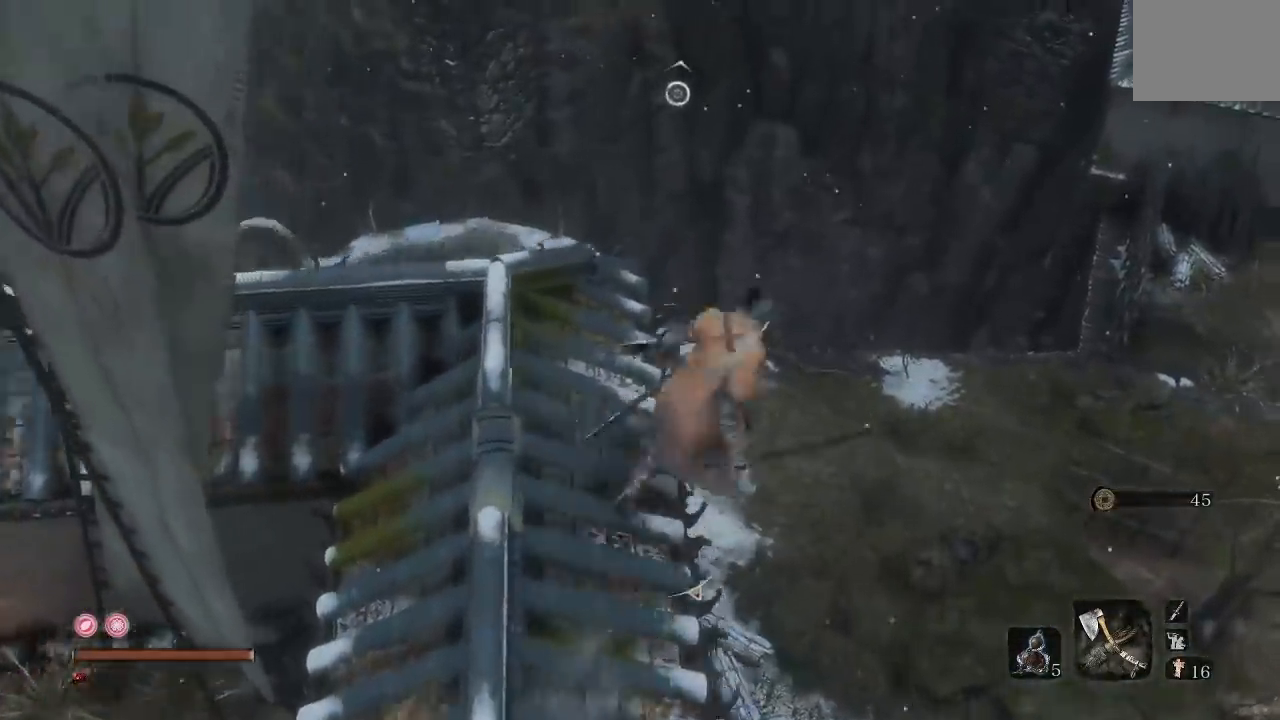
{"buttons": ["A"], "left_stick": "up", "right_stick": "center", "events": [[317, "left_stick", "up"]]}
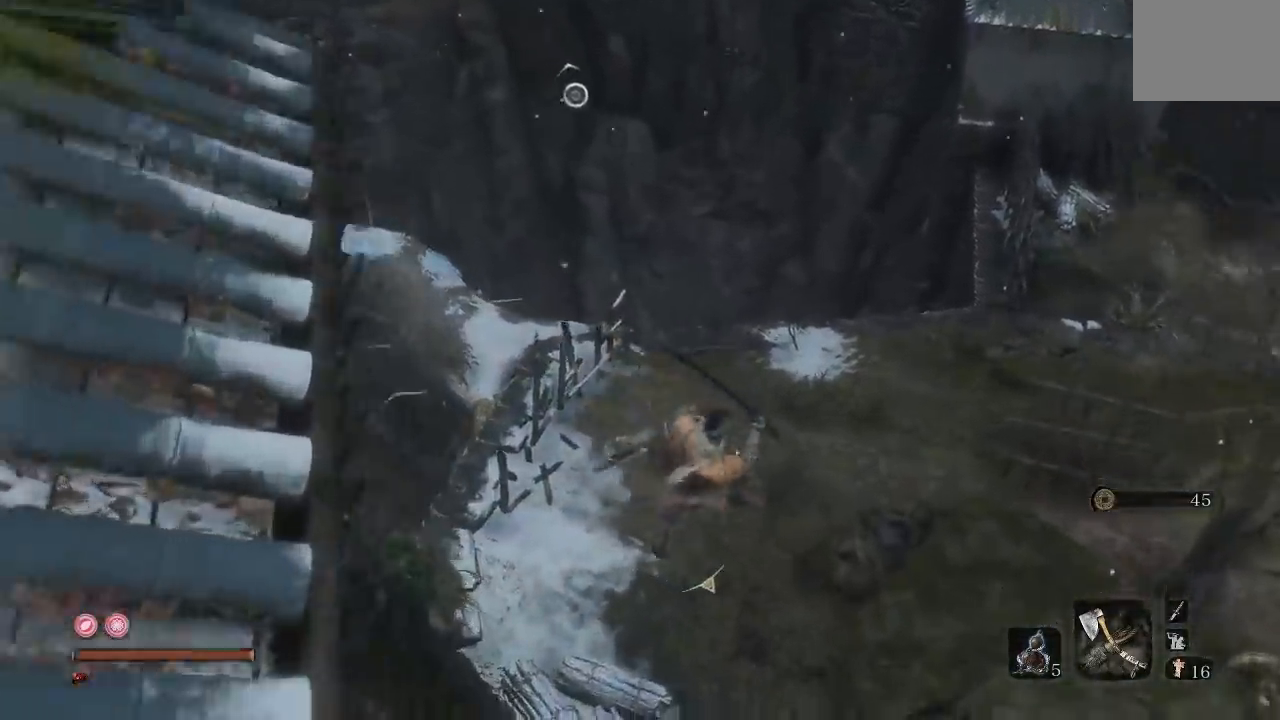
{"buttons": [], "left_stick": "up", "right_stick": "up", "events": [[33, "left_stick", "up-right"], [50, "A", "up"], [200, "left_stick", "up"], [233, "right_stick", "up"]]}
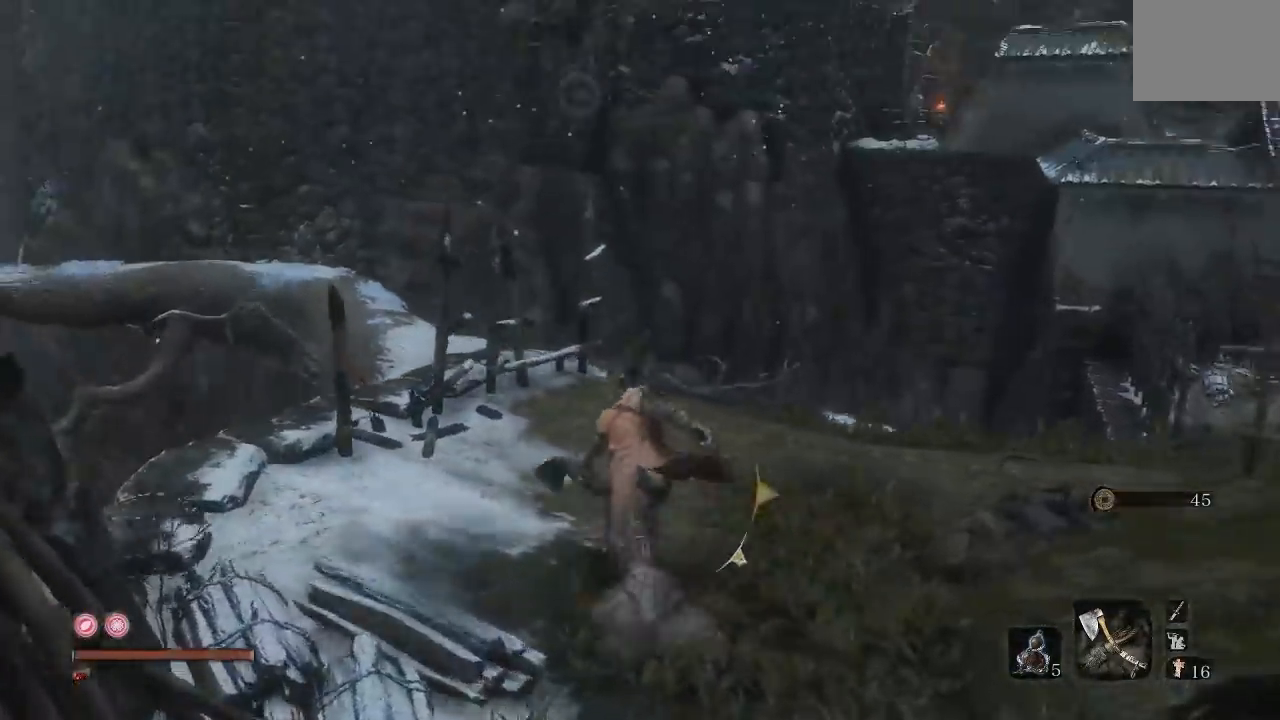
{"buttons": [], "left_stick": "up", "right_stick": "center", "events": [[17, "right_stick", "center"], [150, "right_stick", "up"], [333, "right_stick", "center"]]}
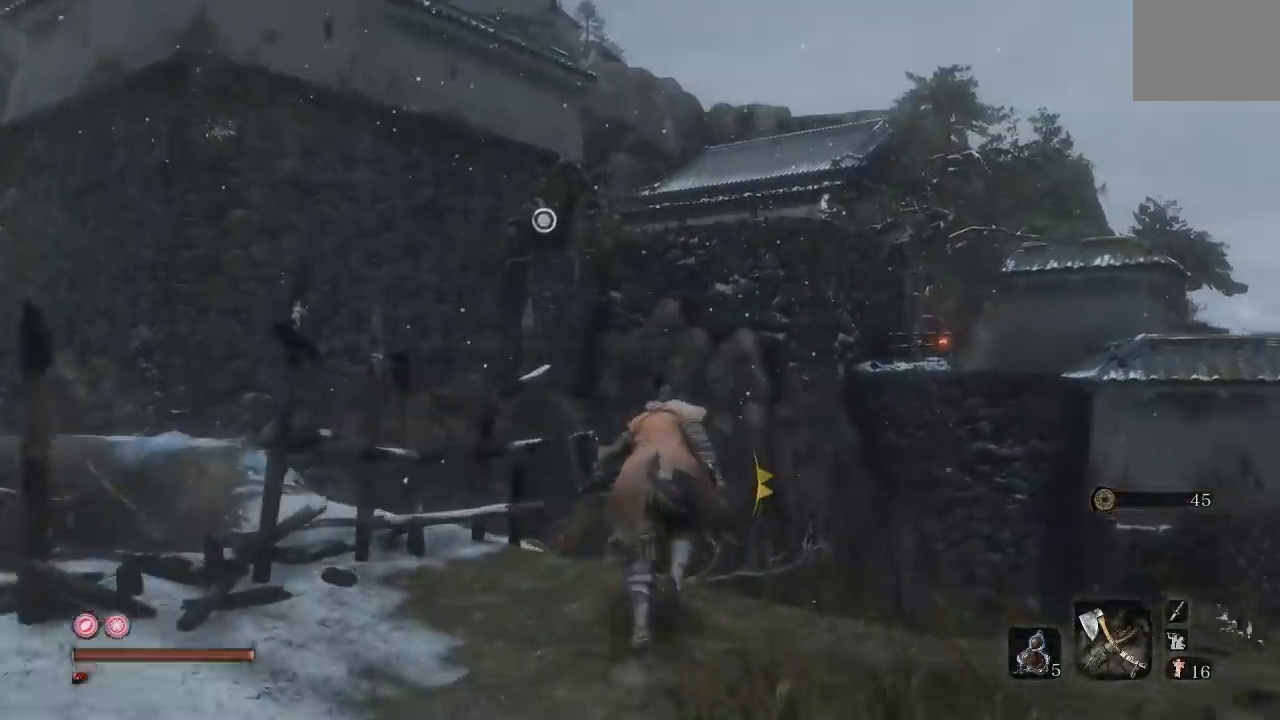
{"buttons": ["A"], "left_stick": "up", "right_stick": "center", "events": [[333, "A", "down"]]}
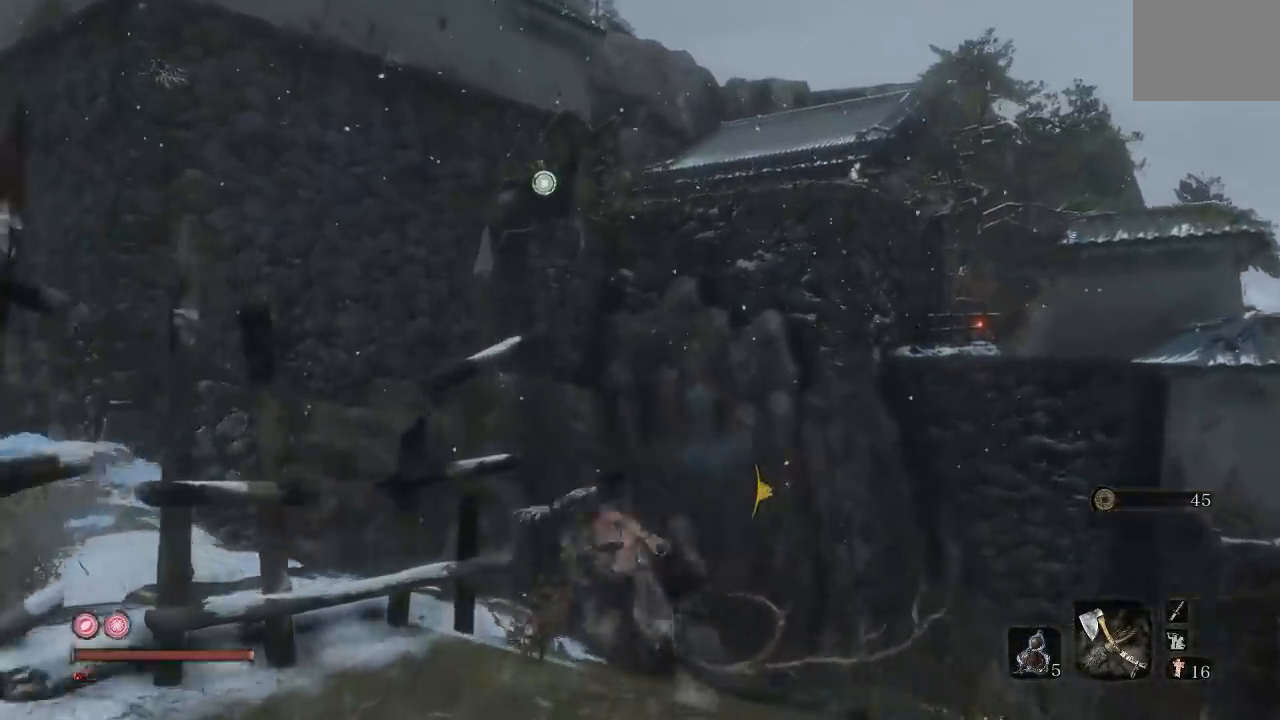
{"buttons": ["L2"], "left_stick": "up", "right_stick": "center", "events": [[400, "L2", "down"], [483, "A", "up"]]}